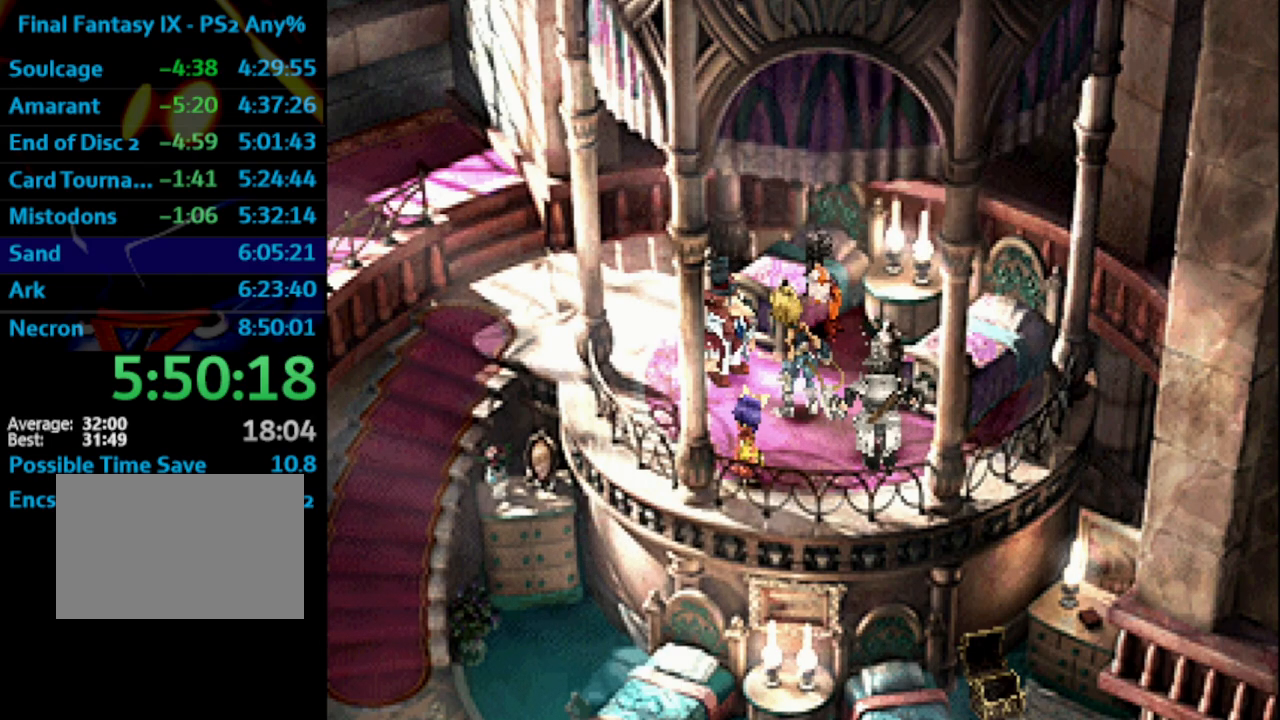
Gameplay with a controller (PlayStation layout); each line is a JSON object with the inputs held at the frame after it. "events" lists button and stick changes between this image and that frame as [ms after this image, input, new state], when the widget could be followed in between. Not read: L3 R3.
{"buttons": [], "left_stick": "center", "right_stick": "center", "events": [[67, "CROSS", "up"], [117, "SQUARE", "down"], [150, "CROSS", "down"], [150, "SQUARE", "up"], [183, "CROSS", "up"], [250, "SQUARE", "down"], [267, "CROSS", "down"], [333, "SQUARE", "up"], [367, "CROSS", "up"]]}
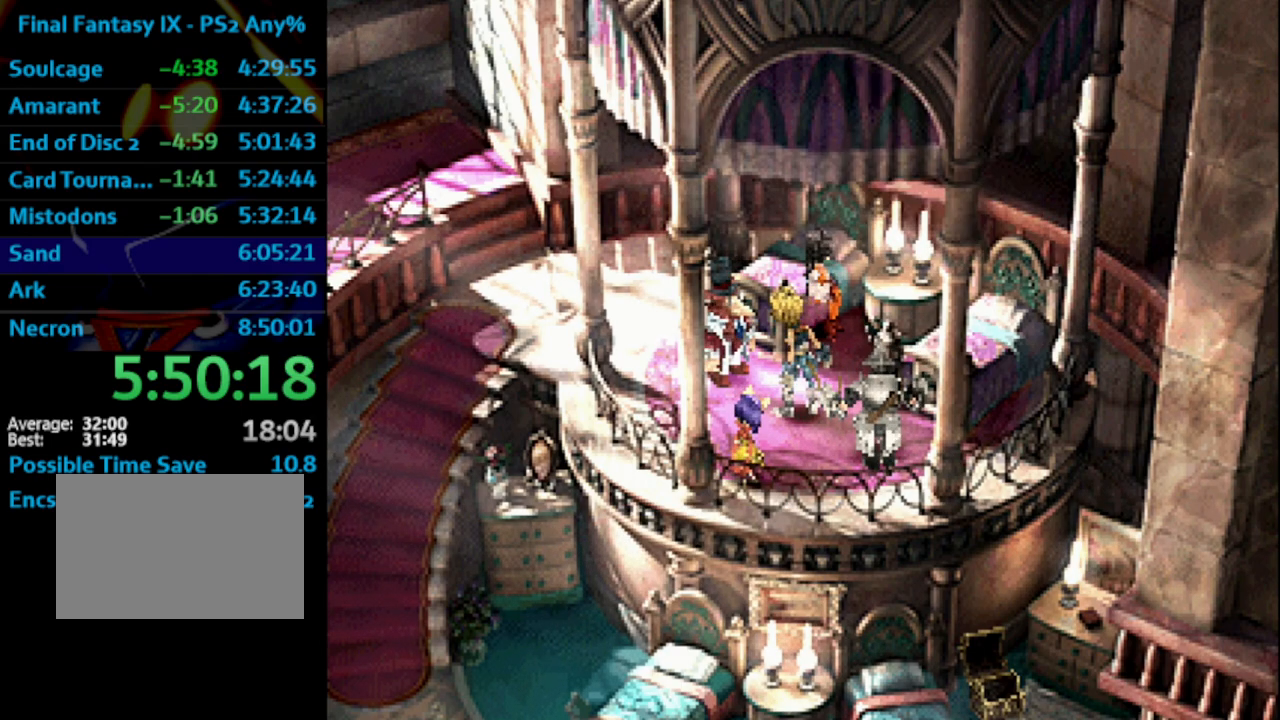
{"buttons": ["CROSS"], "left_stick": "center", "right_stick": "center", "events": [[33, "CROSS", "down"], [117, "CROSS", "up"], [117, "SQUARE", "down"], [167, "CROSS", "down"], [167, "SQUARE", "up"], [233, "CROSS", "up"], [283, "SQUARE", "down"], [317, "SQUARE", "up"], [350, "CROSS", "down"], [400, "CROSS", "up"], [400, "SQUARE", "down"], [433, "SQUARE", "up"], [483, "CROSS", "down"]]}
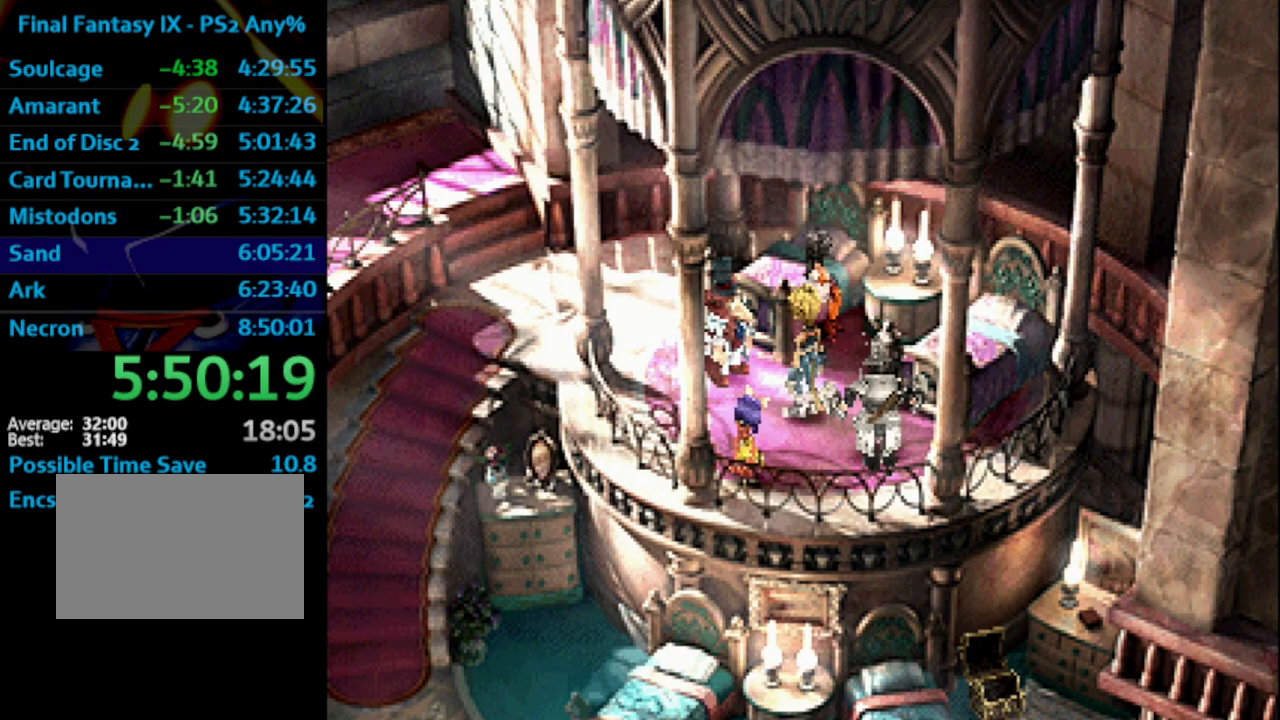
{"buttons": ["CROSS"], "left_stick": "center", "right_stick": "center", "events": [[17, "CROSS", "up"], [83, "SQUARE", "down"], [117, "CROSS", "down"], [117, "SQUARE", "up"], [233, "CROSS", "up"], [317, "SQUARE", "down"], [350, "CROSS", "down"], [350, "SQUARE", "up"], [400, "CROSS", "up"], [400, "SQUARE", "down"], [450, "SQUARE", "up"], [483, "CROSS", "down"]]}
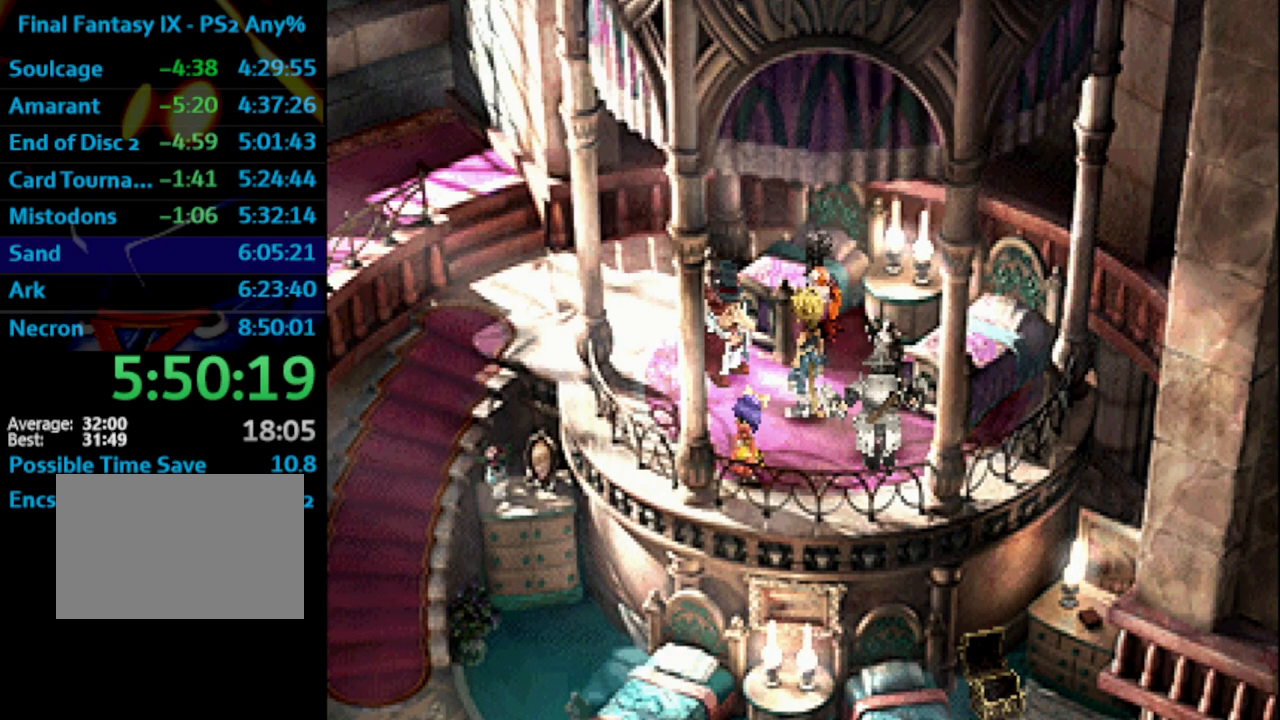
{"buttons": ["CROSS"], "left_stick": "center", "right_stick": "center", "events": [[50, "CROSS", "up"], [183, "CROSS", "down"], [267, "CROSS", "up"], [267, "SQUARE", "down"], [317, "CROSS", "down"], [317, "SQUARE", "up"], [433, "CROSS", "up"], [433, "SQUARE", "down"], [467, "CROSS", "down"], [467, "SQUARE", "up"]]}
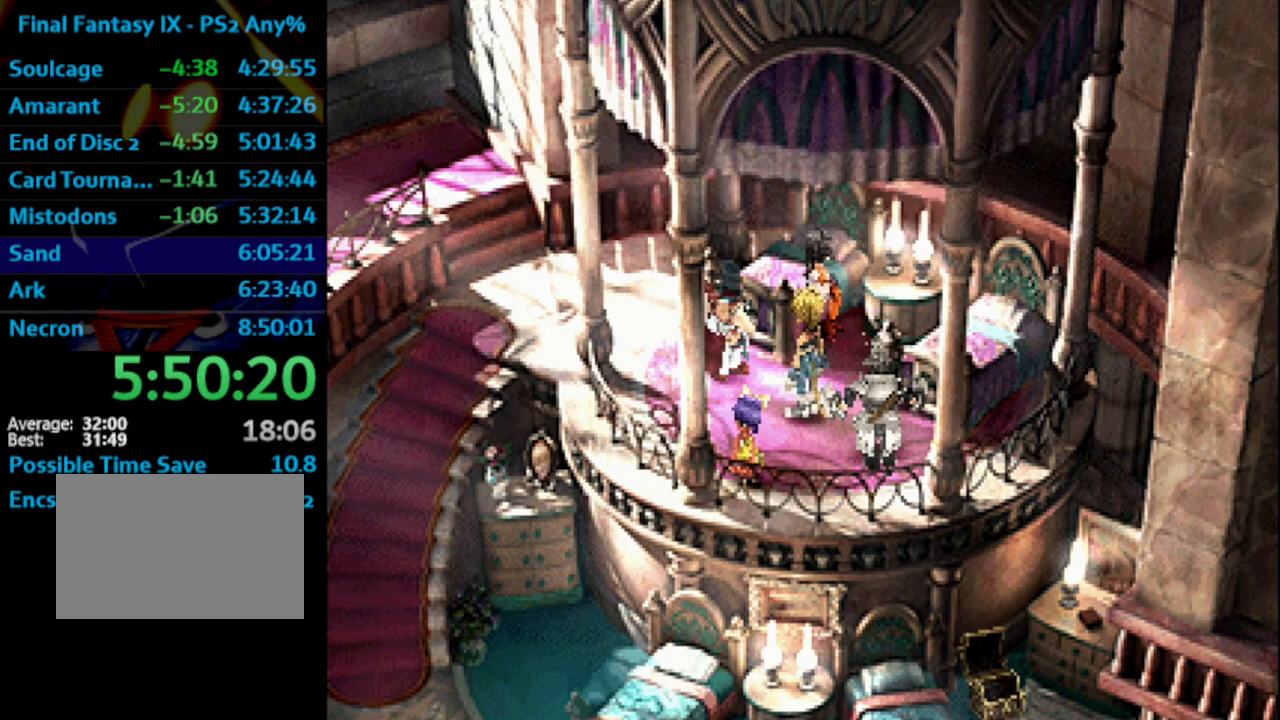
{"buttons": ["SQUARE"], "left_stick": "center", "right_stick": "center", "events": [[83, "CROSS", "up"], [150, "CROSS", "down"], [200, "CROSS", "up"], [250, "SQUARE", "down"], [283, "SQUARE", "up"], [350, "SQUARE", "down"], [417, "CROSS", "down"], [417, "SQUARE", "up"], [433, "CROSS", "up"], [467, "SQUARE", "down"]]}
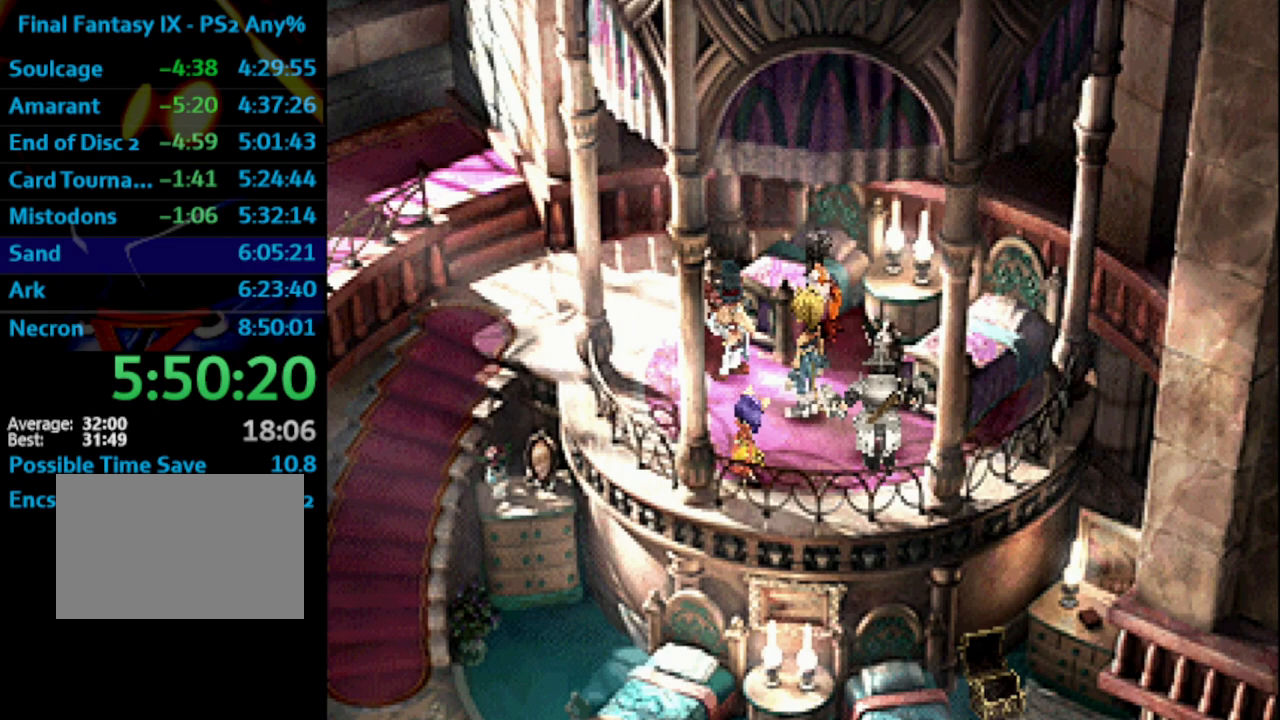
{"buttons": ["CROSS"], "left_stick": "center", "right_stick": "center", "events": [[33, "CROSS", "down"], [33, "SQUARE", "up"], [100, "CROSS", "up"], [117, "SQUARE", "down"], [167, "SQUARE", "up"], [350, "SQUARE", "down"], [367, "CROSS", "down"], [433, "SQUARE", "up"]]}
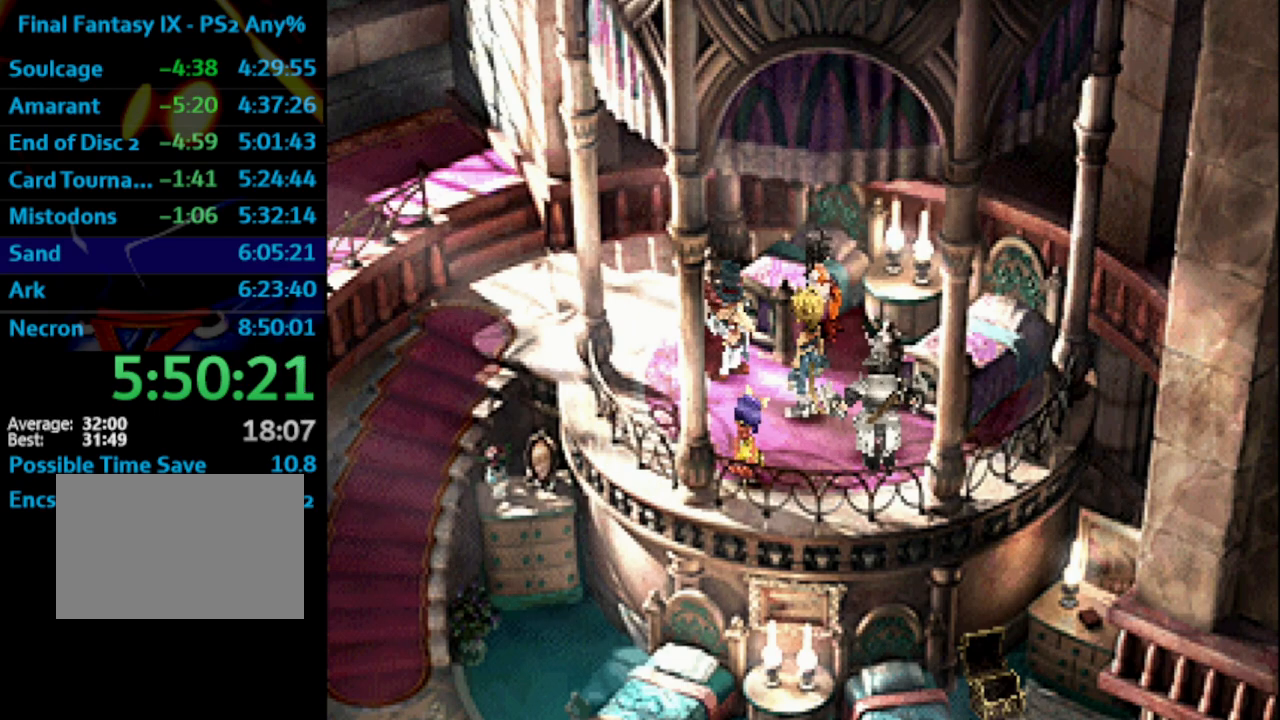
{"buttons": ["CROSS"], "left_stick": "center", "right_stick": "center", "events": [[17, "CROSS", "up"], [33, "SQUARE", "down"], [100, "SQUARE", "up"], [150, "SQUARE", "down"], [267, "SQUARE", "up"], [283, "CROSS", "down"], [300, "CROSS", "up"], [350, "SQUARE", "down"], [400, "SQUARE", "up"], [500, "CROSS", "down"]]}
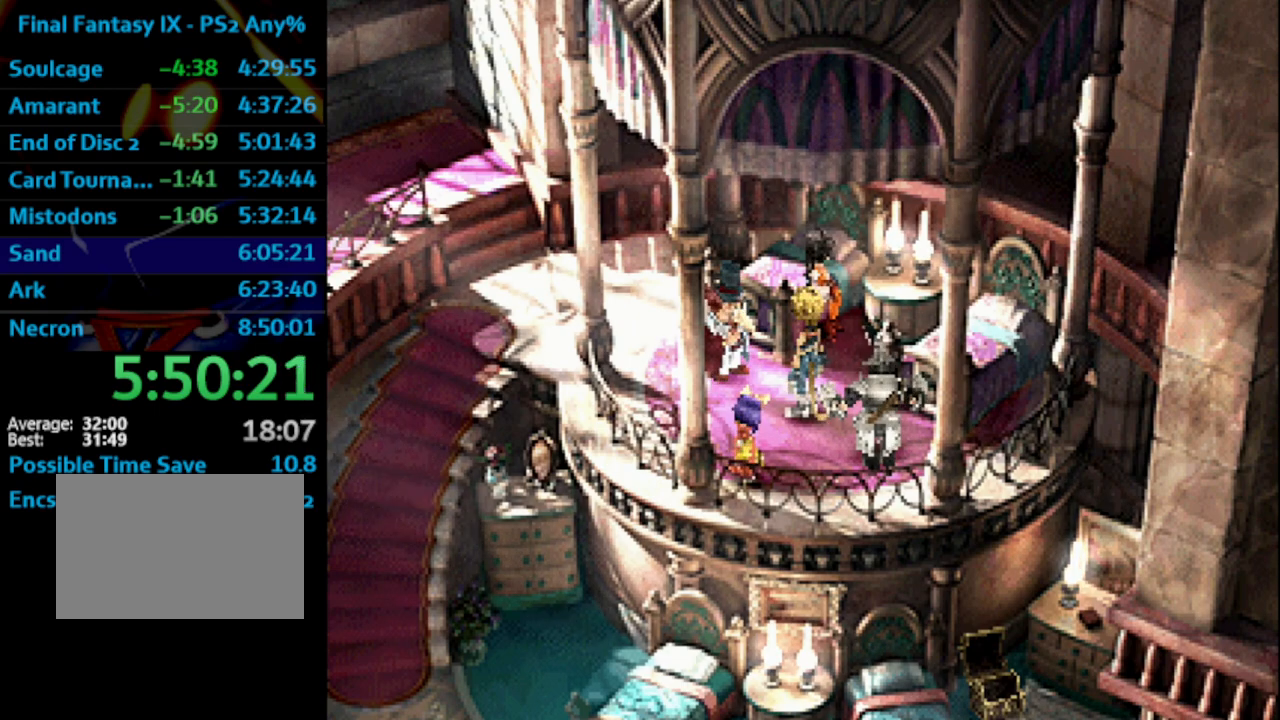
{"buttons": ["CROSS"], "left_stick": "center", "right_stick": "center", "events": [[33, "CROSS", "up"], [83, "SQUARE", "down"], [133, "SQUARE", "up"], [183, "SQUARE", "down"], [200, "CROSS", "down"], [233, "SQUARE", "up"], [317, "CROSS", "up"], [433, "CROSS", "down"]]}
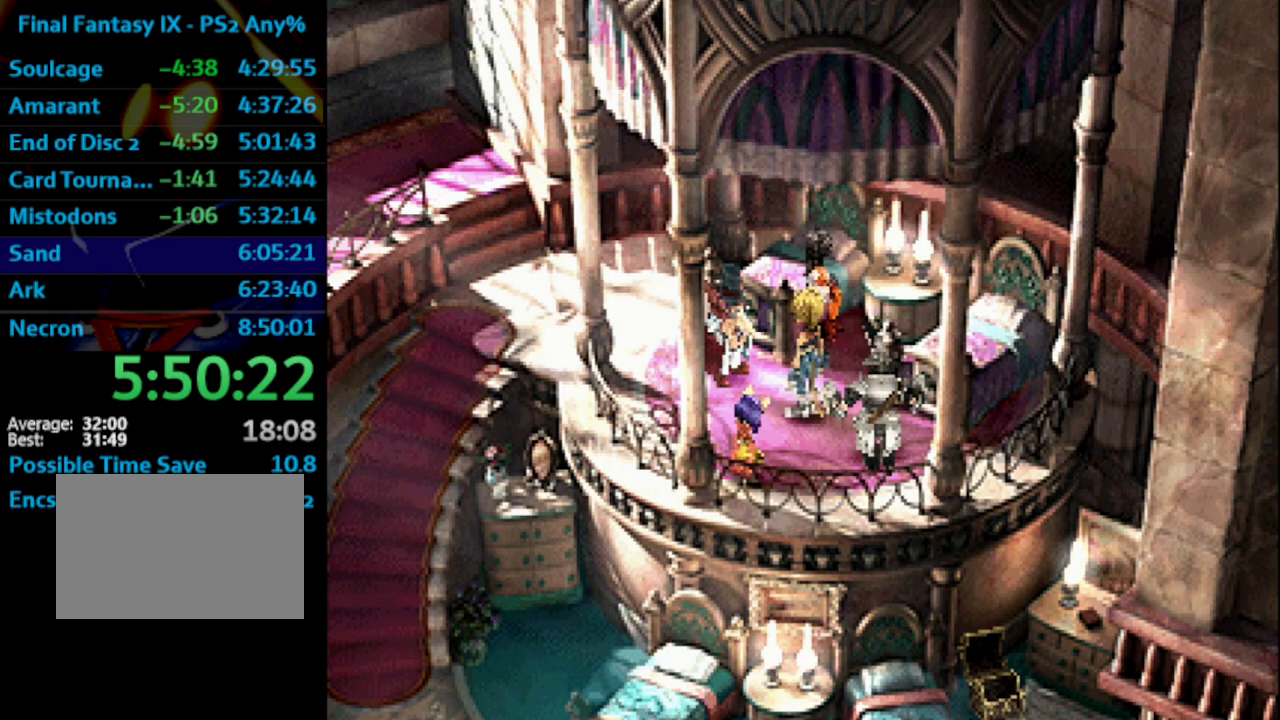
{"buttons": ["SQUARE"], "left_stick": "center", "right_stick": "center", "events": [[83, "CROSS", "up"], [83, "SQUARE", "down"], [167, "SQUARE", "up"], [217, "SQUARE", "down"], [233, "CROSS", "down"], [383, "CROSS", "up"], [417, "SQUARE", "up"], [433, "CROSS", "down"], [483, "CROSS", "up"], [500, "SQUARE", "down"]]}
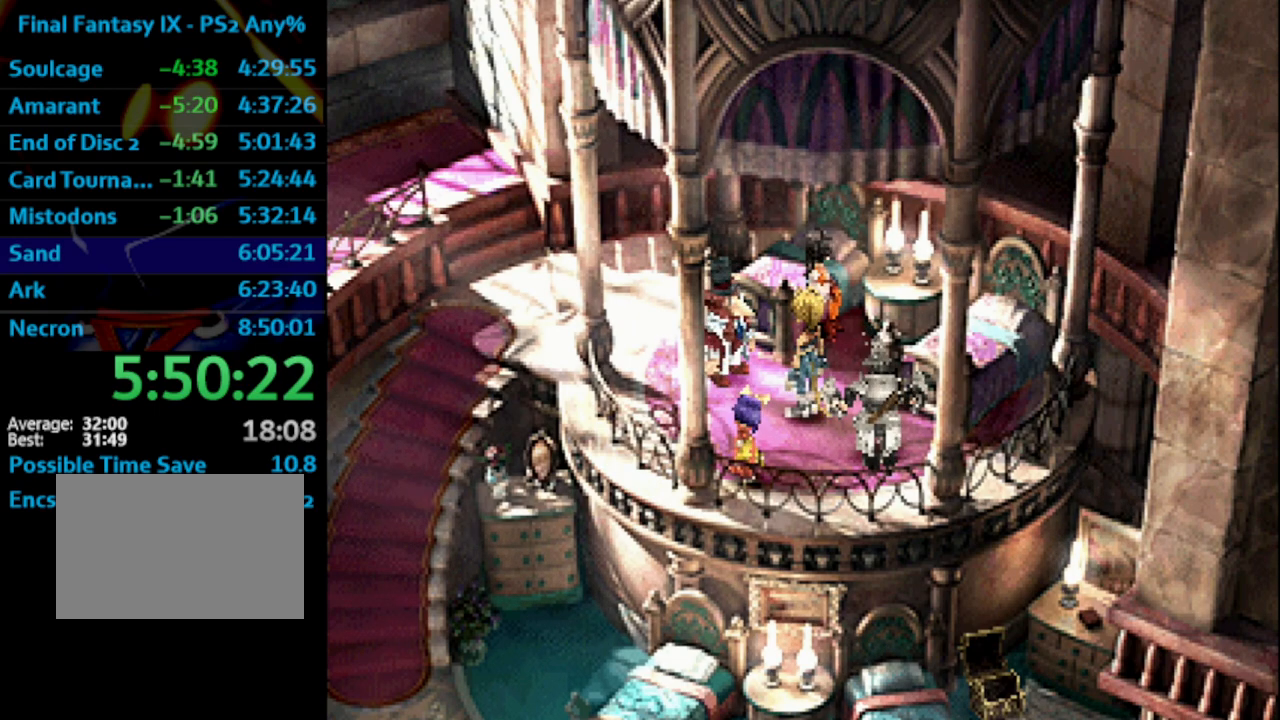
{"buttons": [], "left_stick": "center", "right_stick": "center", "events": [[100, "CROSS", "down"], [117, "SQUARE", "up"], [200, "CROSS", "up"], [233, "SQUARE", "down"], [300, "CROSS", "down"], [317, "SQUARE", "up"], [350, "CROSS", "up"], [367, "SQUARE", "down"], [383, "CROSS", "down"], [433, "SQUARE", "up"], [483, "CROSS", "up"]]}
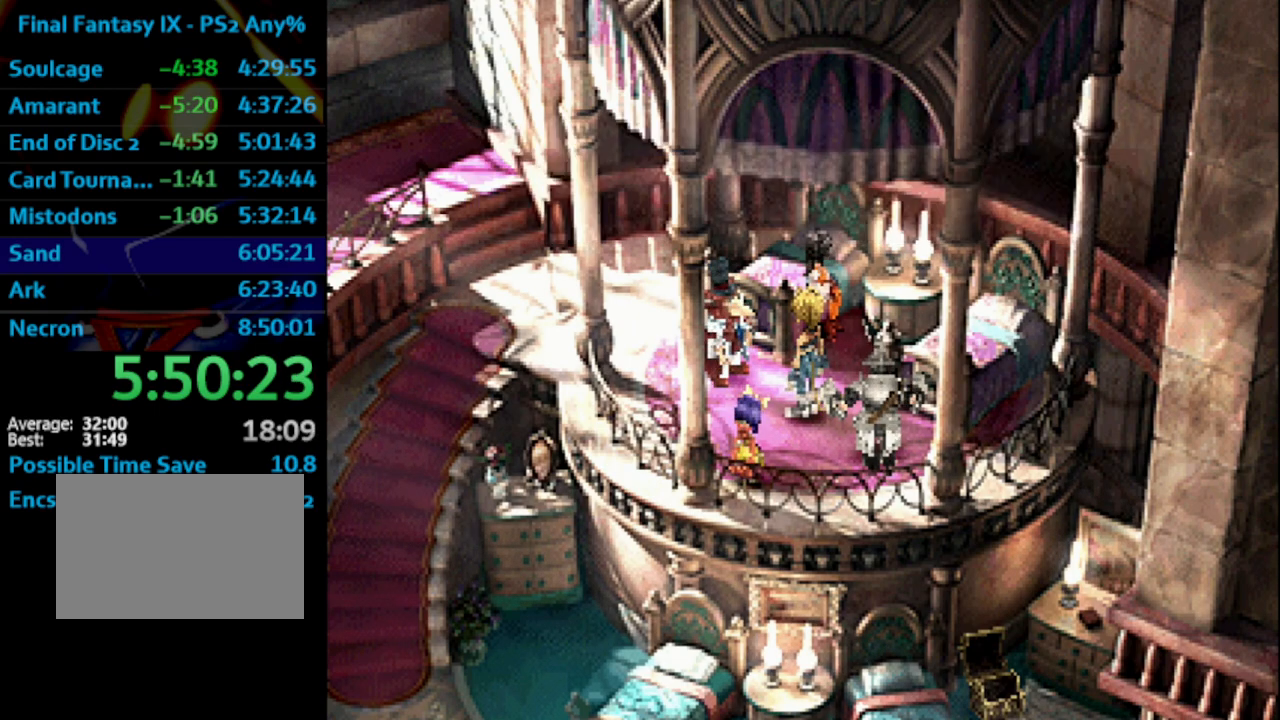
{"buttons": ["CROSS", "SQUARE"], "left_stick": "center", "right_stick": "center", "events": [[117, "SQUARE", "down"], [200, "CROSS", "down"], [217, "SQUARE", "up"], [250, "CROSS", "up"], [283, "SQUARE", "down"], [333, "SQUARE", "up"], [400, "SQUARE", "down"], [500, "CROSS", "down"]]}
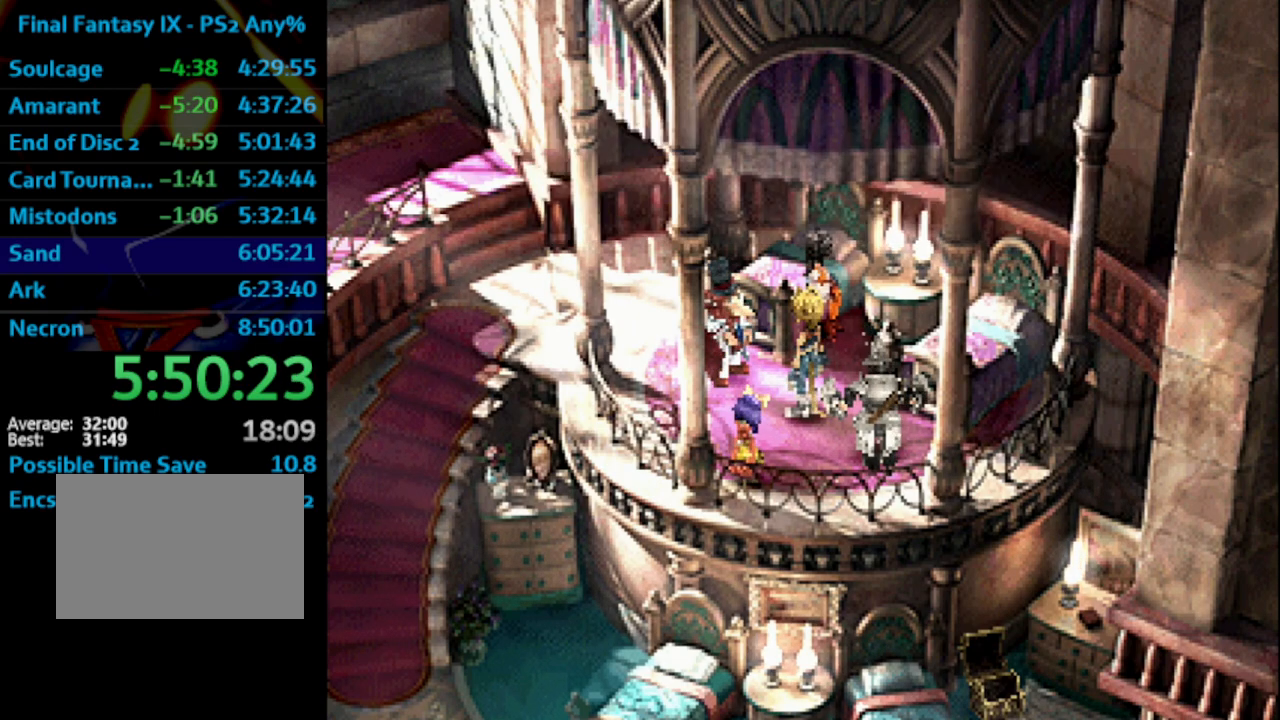
{"buttons": ["SQUARE"], "left_stick": "center", "right_stick": "center", "events": [[33, "SQUARE", "up"], [67, "CROSS", "up"], [117, "SQUARE", "down"], [167, "SQUARE", "up"], [233, "SQUARE", "down"], [267, "CROSS", "down"], [317, "SQUARE", "up"], [333, "CROSS", "up"], [483, "SQUARE", "down"]]}
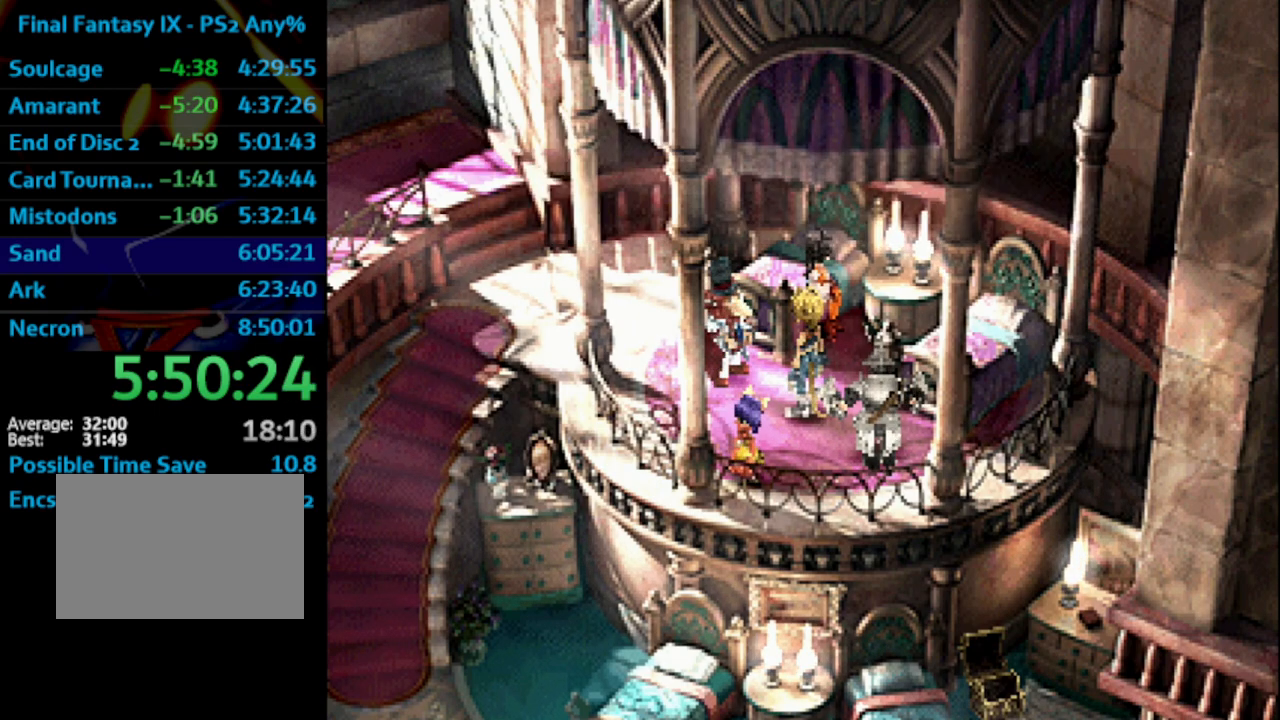
{"buttons": ["CROSS"], "left_stick": "center", "right_stick": "center", "events": [[33, "CROSS", "down"], [50, "SQUARE", "up"], [83, "CROSS", "up"], [167, "SQUARE", "down"], [183, "SQUARE", "up"], [233, "CROSS", "down"], [250, "CROSS", "up"], [367, "CROSS", "down"], [400, "CROSS", "up"], [417, "CROSS", "down"], [417, "SQUARE", "down"], [433, "SQUARE", "up"]]}
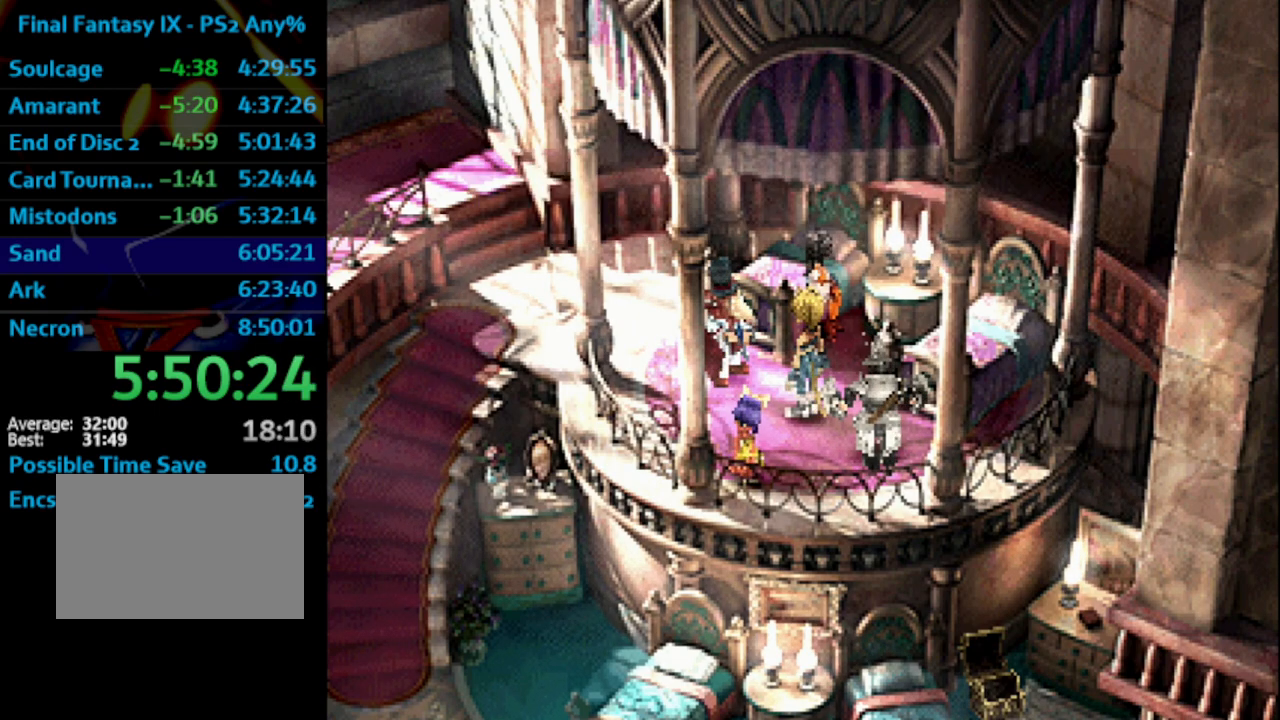
{"buttons": [], "left_stick": "center", "right_stick": "center", "events": [[83, "CROSS", "up"], [117, "SQUARE", "down"], [167, "CROSS", "down"], [167, "SQUARE", "up"], [233, "CROSS", "up"], [267, "SQUARE", "down"], [350, "CROSS", "down"], [367, "SQUARE", "up"], [383, "CROSS", "up"], [433, "SQUARE", "down"], [483, "SQUARE", "up"]]}
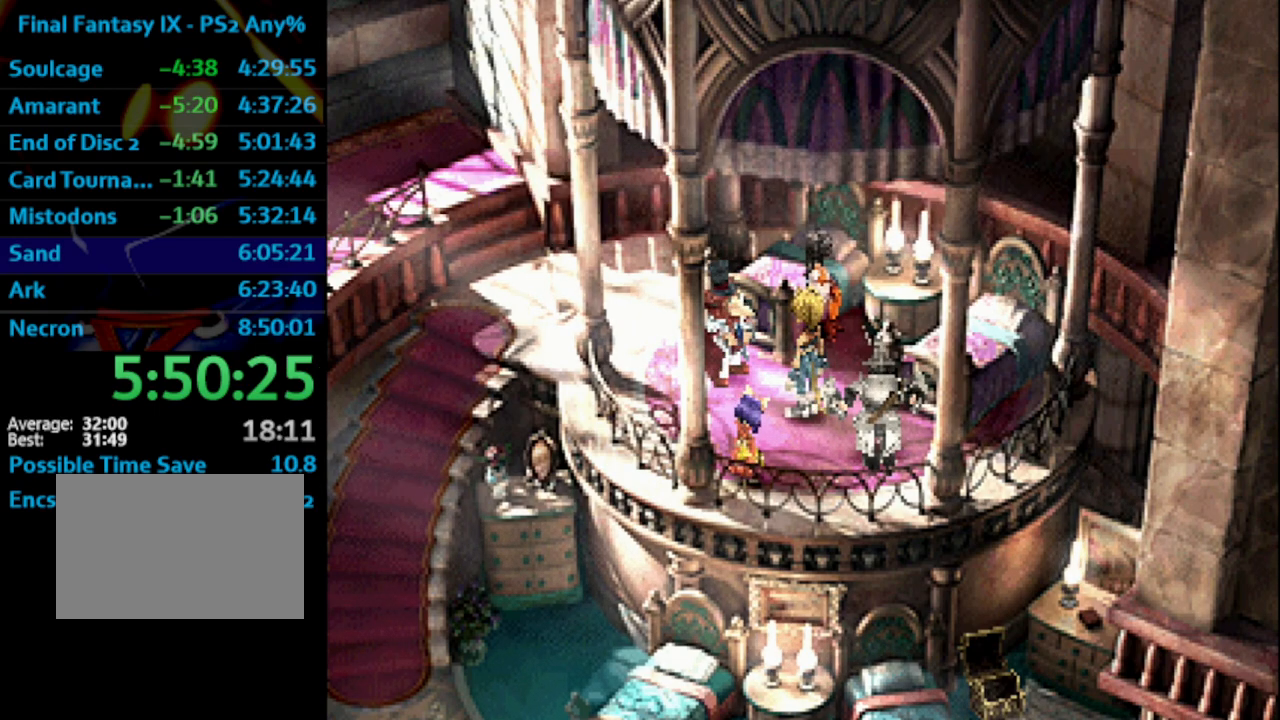
{"buttons": [], "left_stick": "center", "right_stick": "center", "events": [[83, "CROSS", "down"], [150, "CROSS", "up"], [167, "SQUARE", "down"], [233, "CROSS", "down"], [250, "SQUARE", "up"], [267, "CROSS", "up"], [317, "SQUARE", "down"], [350, "CROSS", "down"], [367, "SQUARE", "up"], [483, "CROSS", "up"]]}
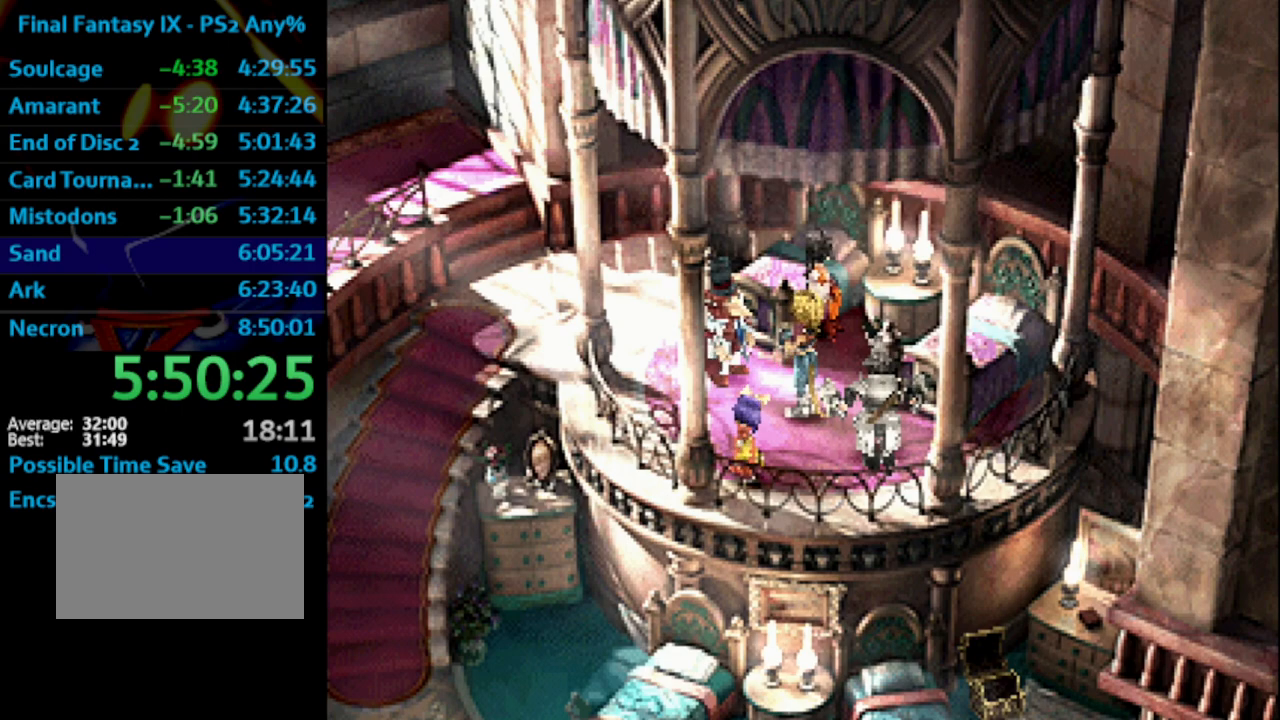
{"buttons": ["CROSS"], "left_stick": "center", "right_stick": "center", "events": [[33, "SQUARE", "down"], [50, "CROSS", "down"], [50, "SQUARE", "up"], [183, "CROSS", "up"], [200, "SQUARE", "down"], [267, "SQUARE", "up"], [317, "SQUARE", "down"], [367, "CROSS", "down"], [367, "SQUARE", "up"], [433, "SQUARE", "down"], [467, "CROSS", "up"], [483, "CROSS", "down"], [500, "SQUARE", "up"]]}
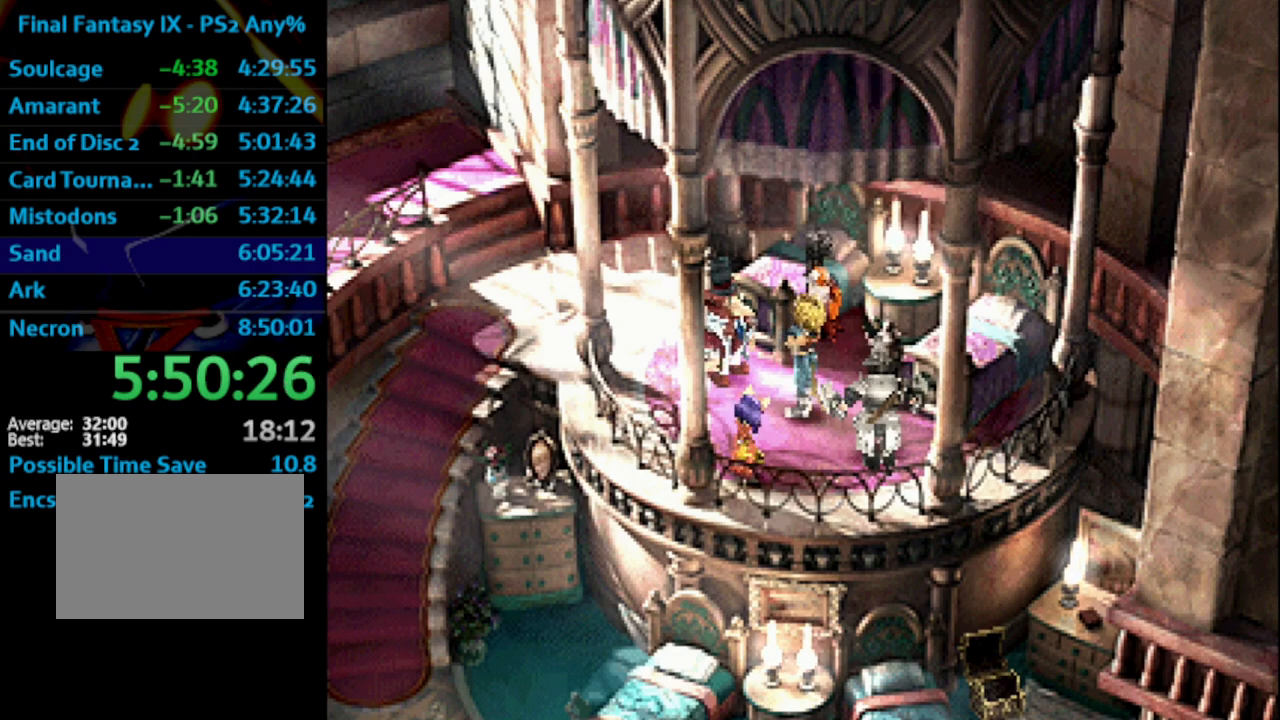
{"buttons": ["CROSS"], "left_stick": "center", "right_stick": "center", "events": [[67, "CROSS", "up"], [100, "SQUARE", "down"], [117, "SQUARE", "up"], [133, "CROSS", "down"], [150, "CROSS", "up"], [200, "SQUARE", "down"], [233, "CROSS", "down"], [250, "SQUARE", "up"], [300, "CROSS", "up"], [333, "CROSS", "down"], [367, "CROSS", "up"], [400, "SQUARE", "down"], [433, "CROSS", "down"], [467, "SQUARE", "up"]]}
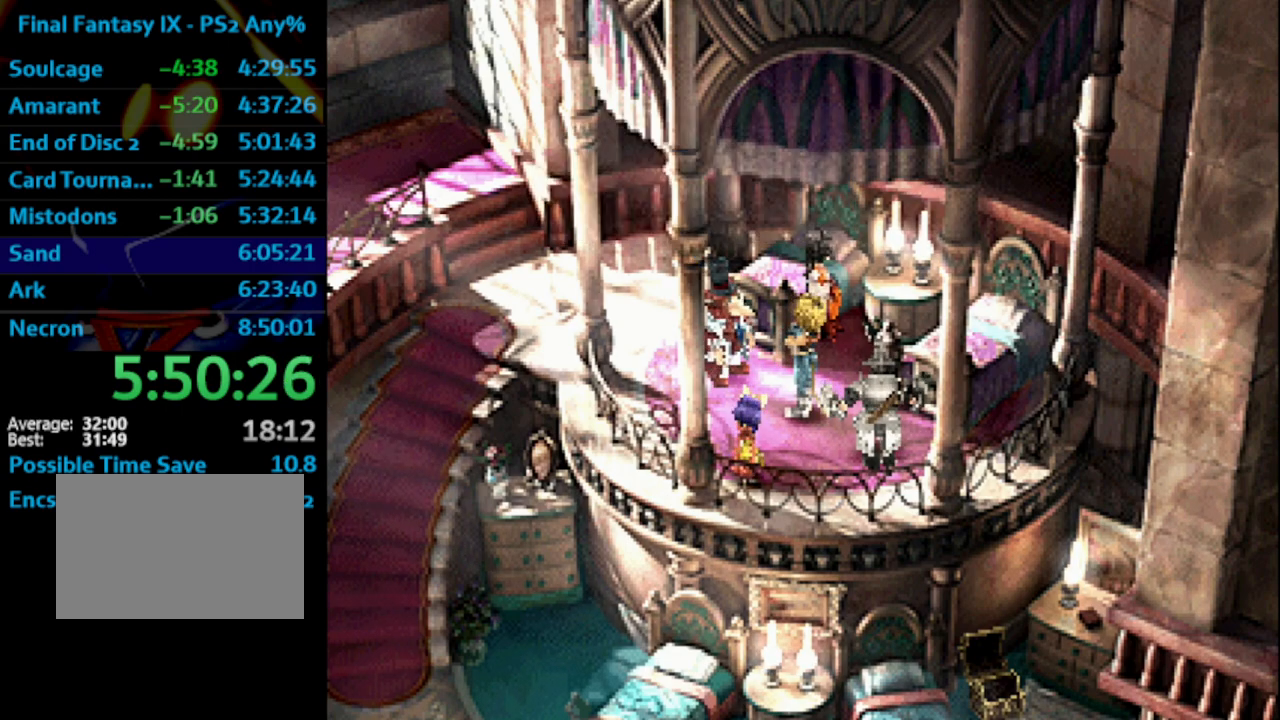
{"buttons": ["CROSS", "SQUARE"], "left_stick": "center", "right_stick": "center", "events": [[83, "CROSS", "up"], [117, "SQUARE", "down"], [167, "CROSS", "down"], [200, "SQUARE", "up"], [217, "CROSS", "up"], [233, "SQUARE", "down"], [267, "CROSS", "down"], [283, "CROSS", "up"], [283, "SQUARE", "up"], [333, "SQUARE", "down"], [417, "CROSS", "down"], [417, "SQUARE", "up"], [450, "CROSS", "up"], [467, "SQUARE", "down"], [500, "CROSS", "down"]]}
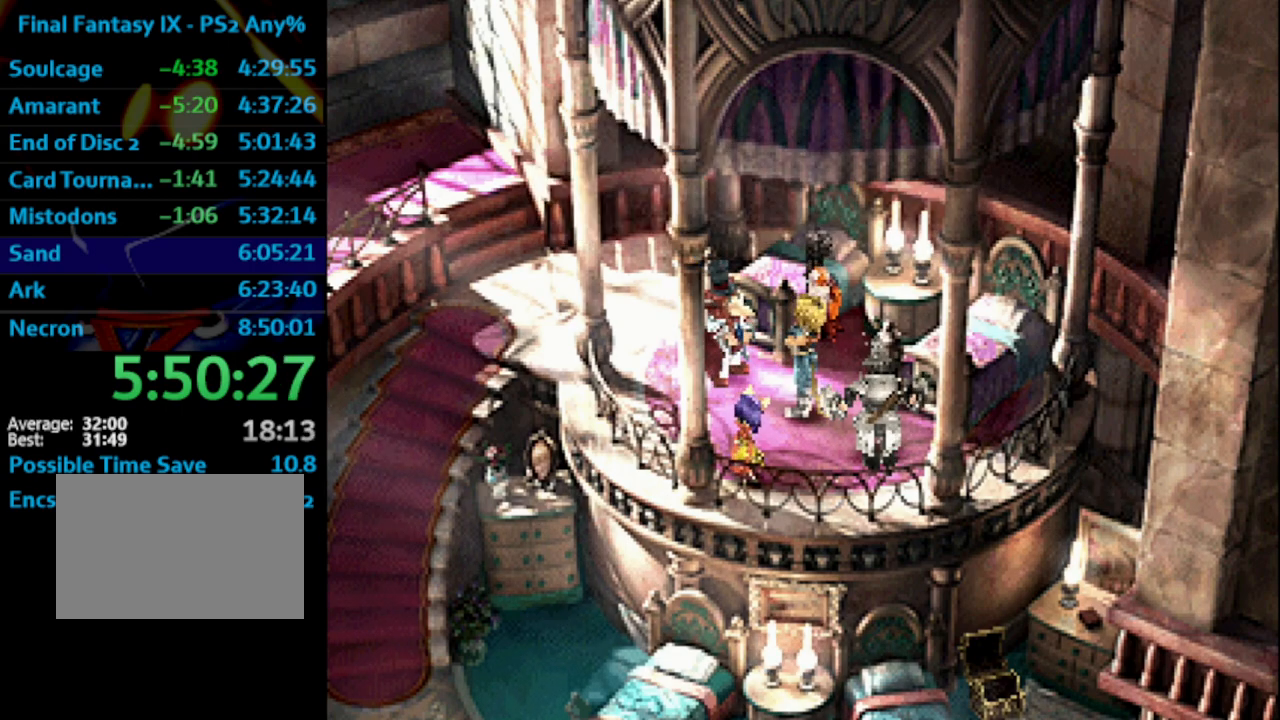
{"buttons": [], "left_stick": "center", "right_stick": "center", "events": [[17, "CROSS", "up"], [17, "SQUARE", "up"], [67, "SQUARE", "down"], [100, "CROSS", "down"], [117, "SQUARE", "up"], [167, "CROSS", "up"], [167, "SQUARE", "down"], [233, "CROSS", "down"], [300, "SQUARE", "up"], [383, "CROSS", "up"], [383, "SQUARE", "down"], [400, "CROSS", "down"], [417, "CROSS", "up"], [500, "SQUARE", "up"]]}
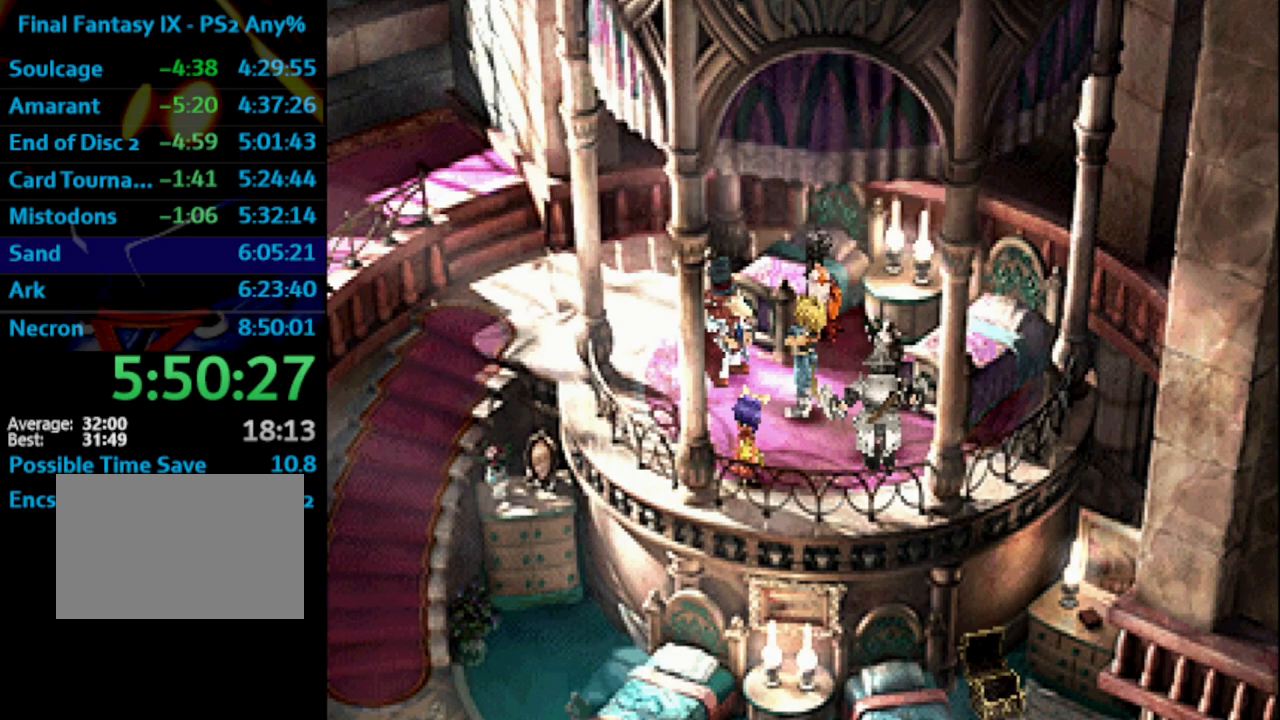
{"buttons": [], "left_stick": "center", "right_stick": "center", "events": [[17, "CROSS", "down"], [100, "CROSS", "up"], [100, "SQUARE", "down"], [150, "SQUARE", "up"], [217, "SQUARE", "down"], [283, "SQUARE", "up"]]}
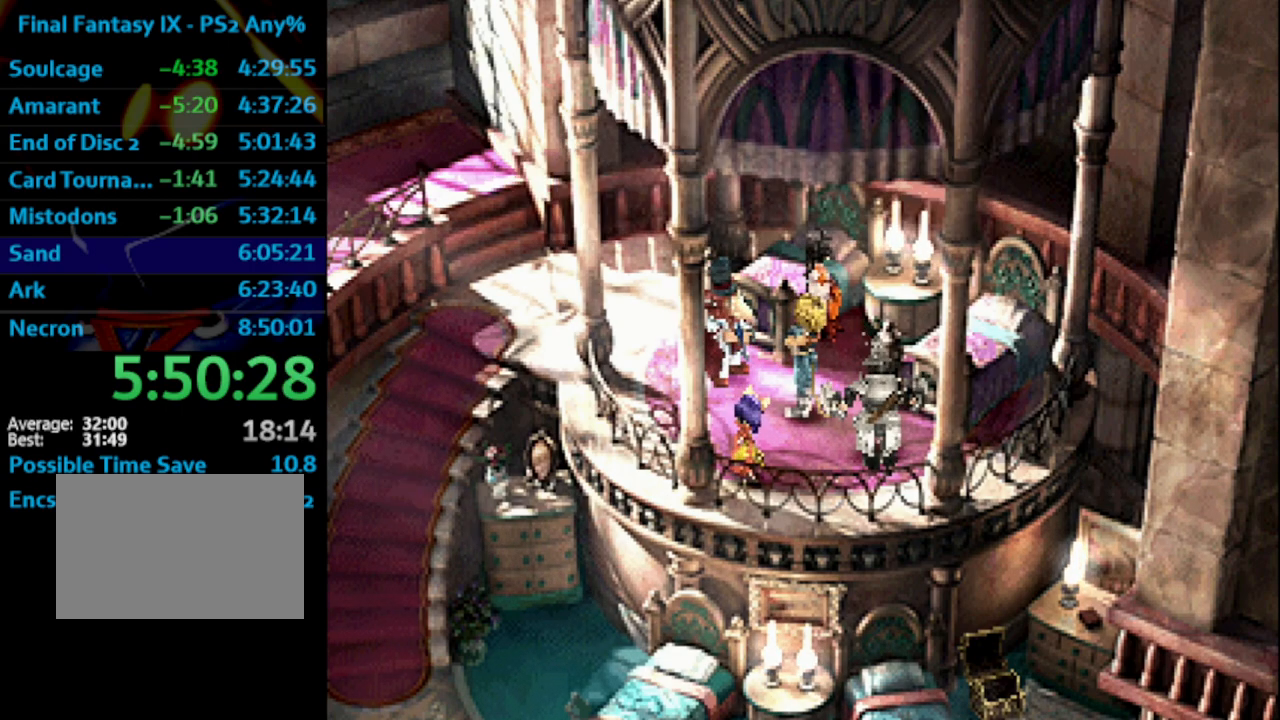
{"buttons": ["CROSS"], "left_stick": "center", "right_stick": "center", "events": [[250, "CROSS", "down"], [333, "SQUARE", "down"], [350, "CROSS", "up"], [367, "SQUARE", "up"], [483, "CROSS", "down"]]}
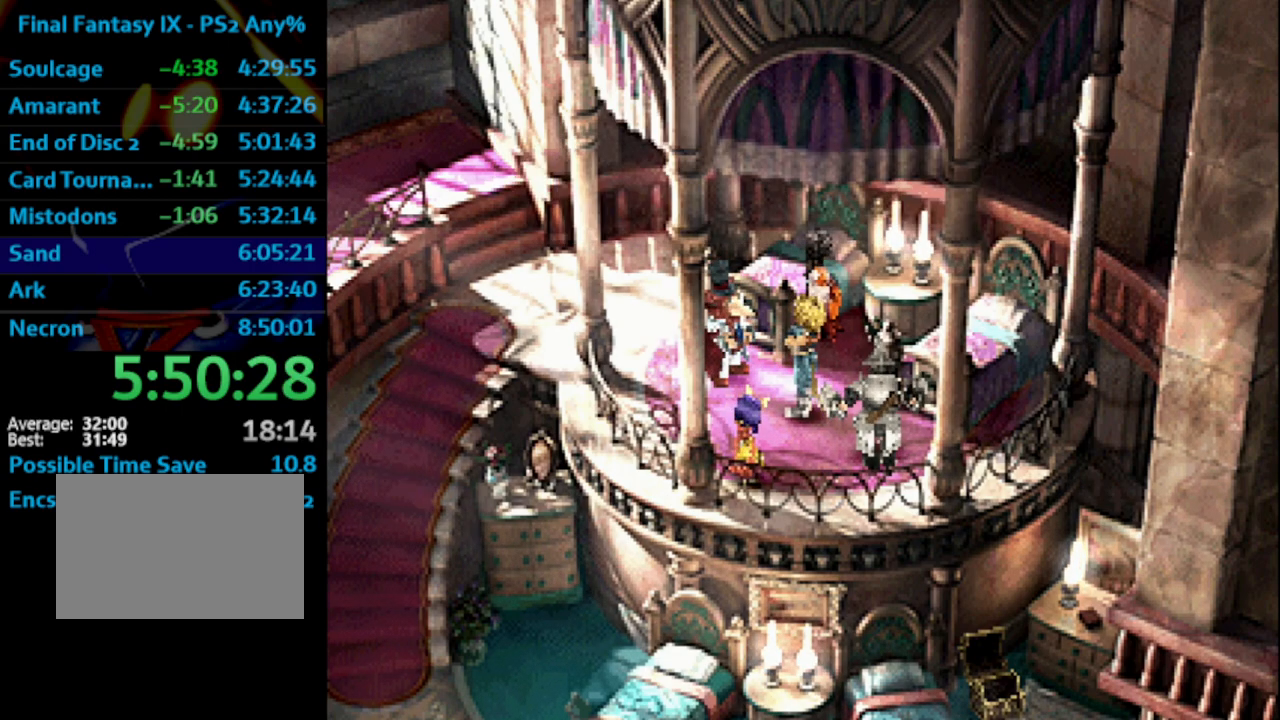
{"buttons": ["SQUARE"], "left_stick": "center", "right_stick": "center", "events": [[50, "CROSS", "up"], [133, "SQUARE", "down"], [183, "SQUARE", "up"], [383, "CROSS", "down"], [483, "CROSS", "up"], [500, "SQUARE", "down"]]}
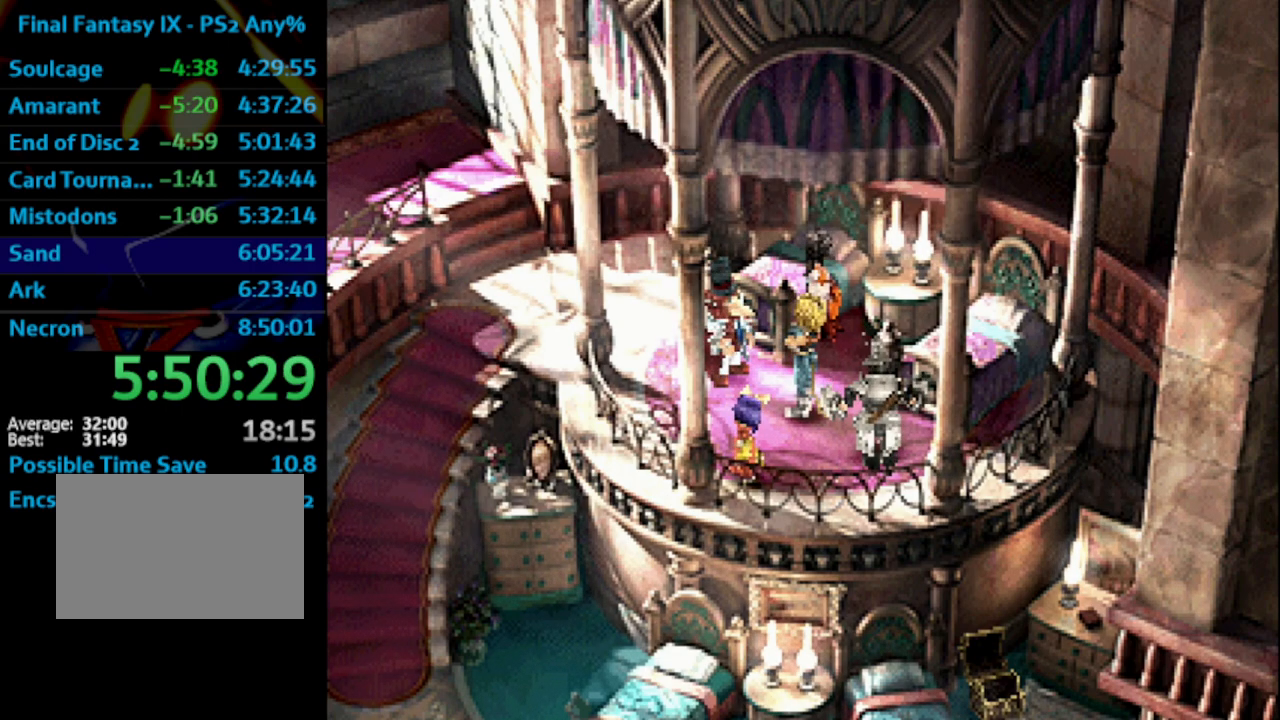
{"buttons": ["SQUARE"], "left_stick": "center", "right_stick": "center", "events": [[67, "CROSS", "down"], [67, "SQUARE", "up"], [150, "CROSS", "up"], [250, "CROSS", "down"], [350, "CROSS", "up"], [350, "SQUARE", "down"], [367, "SQUARE", "up"], [417, "CROSS", "down"], [483, "CROSS", "up"], [483, "SQUARE", "down"]]}
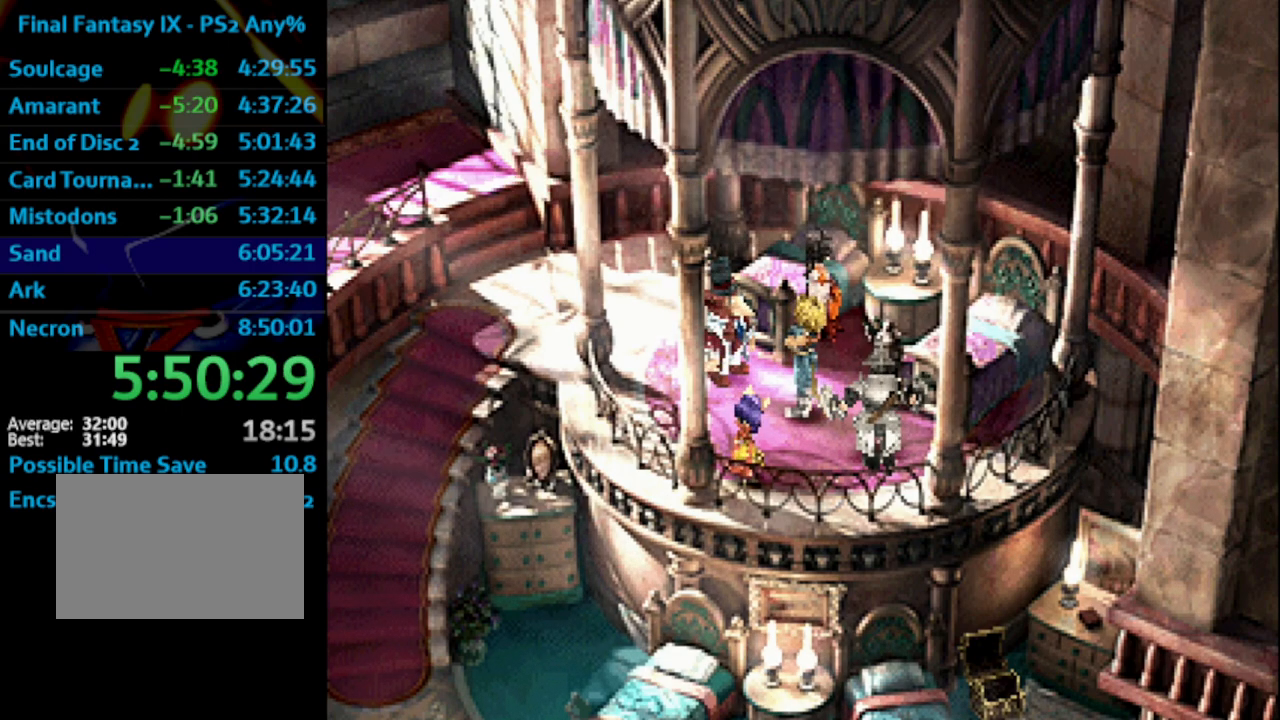
{"buttons": ["SQUARE"], "left_stick": "center", "right_stick": "center", "events": [[33, "SQUARE", "up"], [83, "CROSS", "down"], [150, "CROSS", "up"], [150, "SQUARE", "down"], [183, "SQUARE", "up"], [200, "CROSS", "down"], [333, "CROSS", "up"], [417, "CROSS", "down"], [483, "CROSS", "up"], [483, "SQUARE", "down"]]}
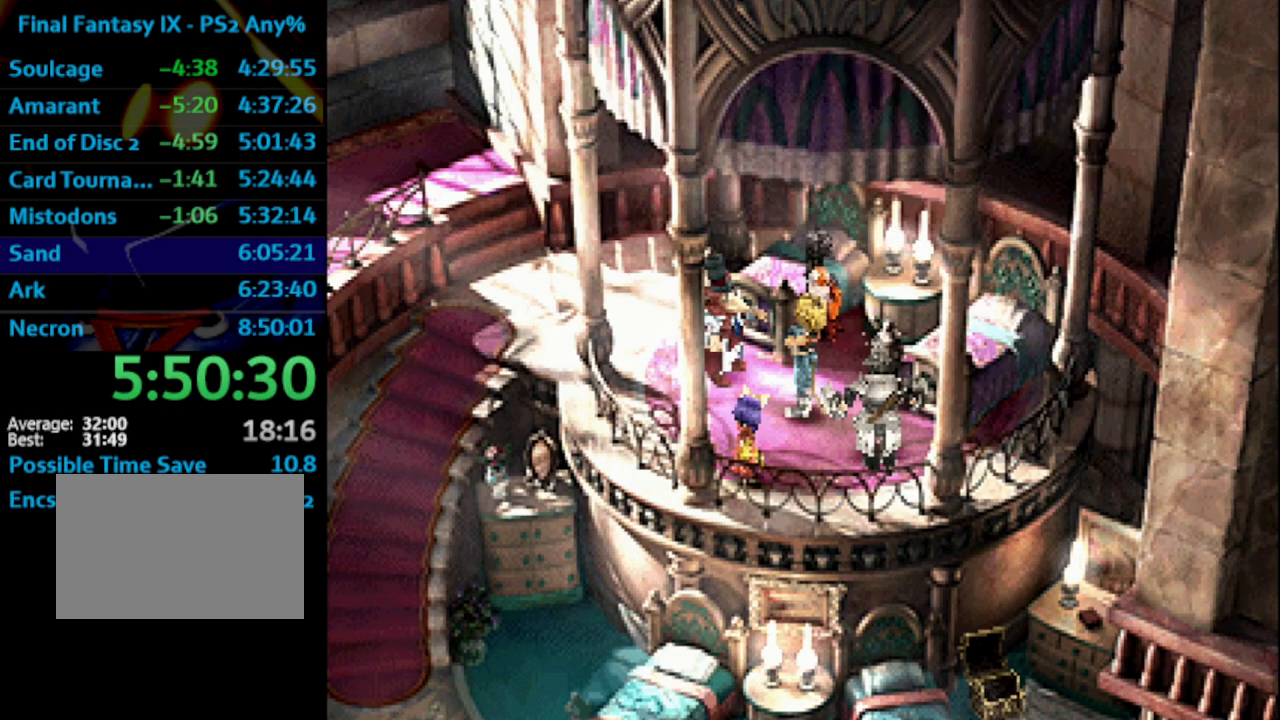
{"buttons": [], "left_stick": "center", "right_stick": "center", "events": [[17, "SQUARE", "up"], [83, "CROSS", "down"], [133, "CROSS", "up"], [133, "SQUARE", "down"], [200, "SQUARE", "up"], [233, "CROSS", "down"], [283, "CROSS", "up"], [350, "CROSS", "down"], [500, "CROSS", "up"]]}
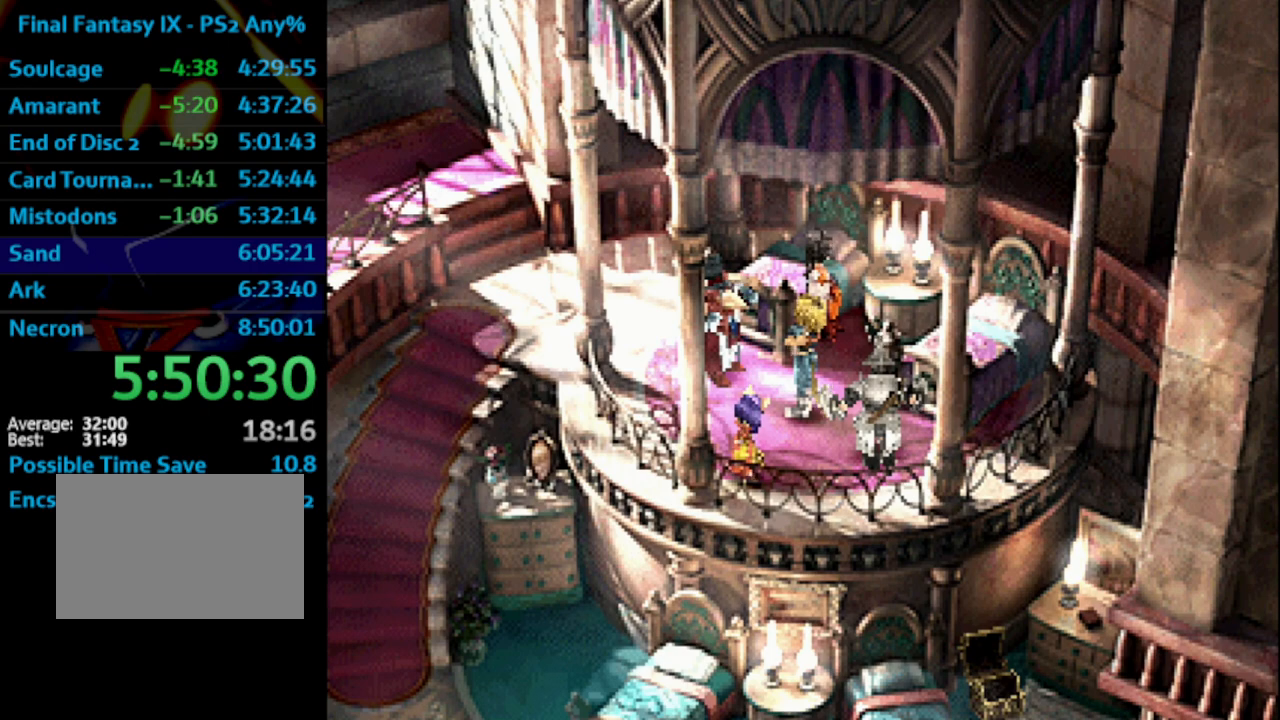
{"buttons": [], "left_stick": "center", "right_stick": "center", "events": [[100, "CROSS", "down"], [350, "CROSS", "up"], [350, "SQUARE", "down"], [400, "SQUARE", "up"], [417, "CROSS", "down"], [483, "CROSS", "up"]]}
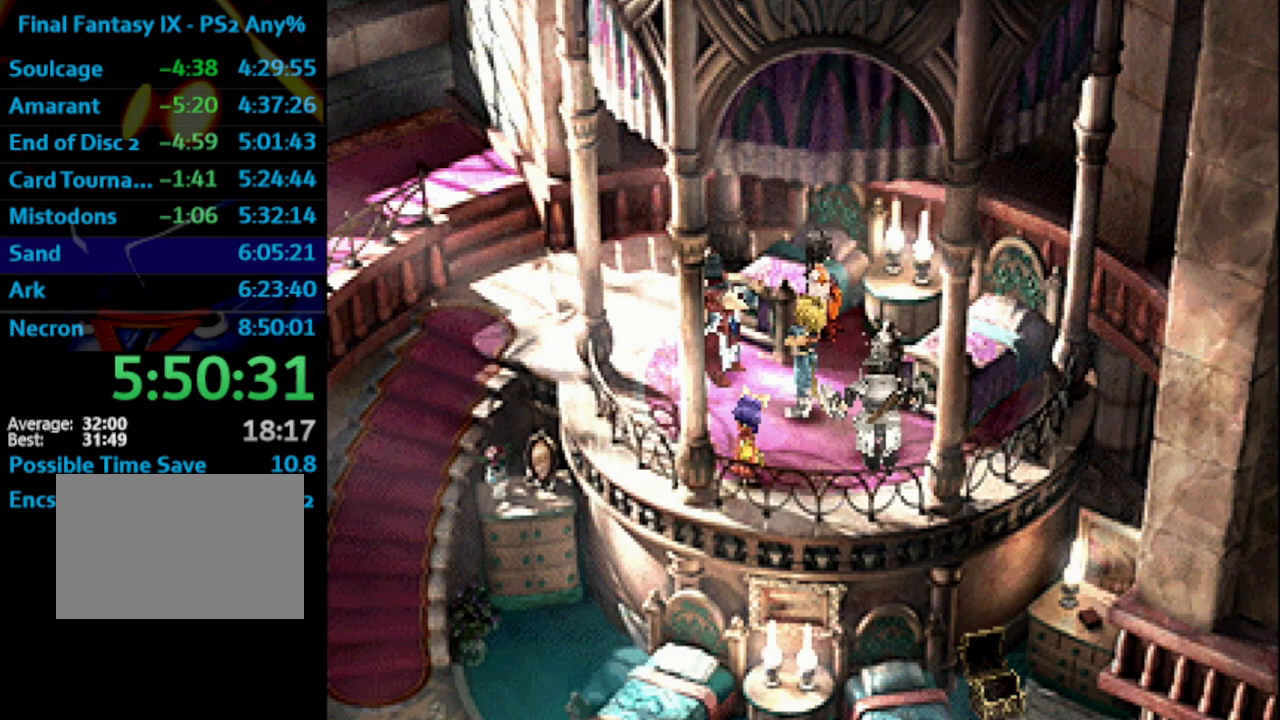
{"buttons": ["CROSS"], "left_stick": "center", "right_stick": "center", "events": [[17, "SQUARE", "down"], [33, "CROSS", "down"], [67, "SQUARE", "up"], [117, "CROSS", "up"], [117, "SQUARE", "down"], [133, "SQUARE", "up"], [250, "SQUARE", "down"], [267, "CROSS", "down"], [350, "CROSS", "up"], [433, "SQUARE", "up"], [450, "CROSS", "down"]]}
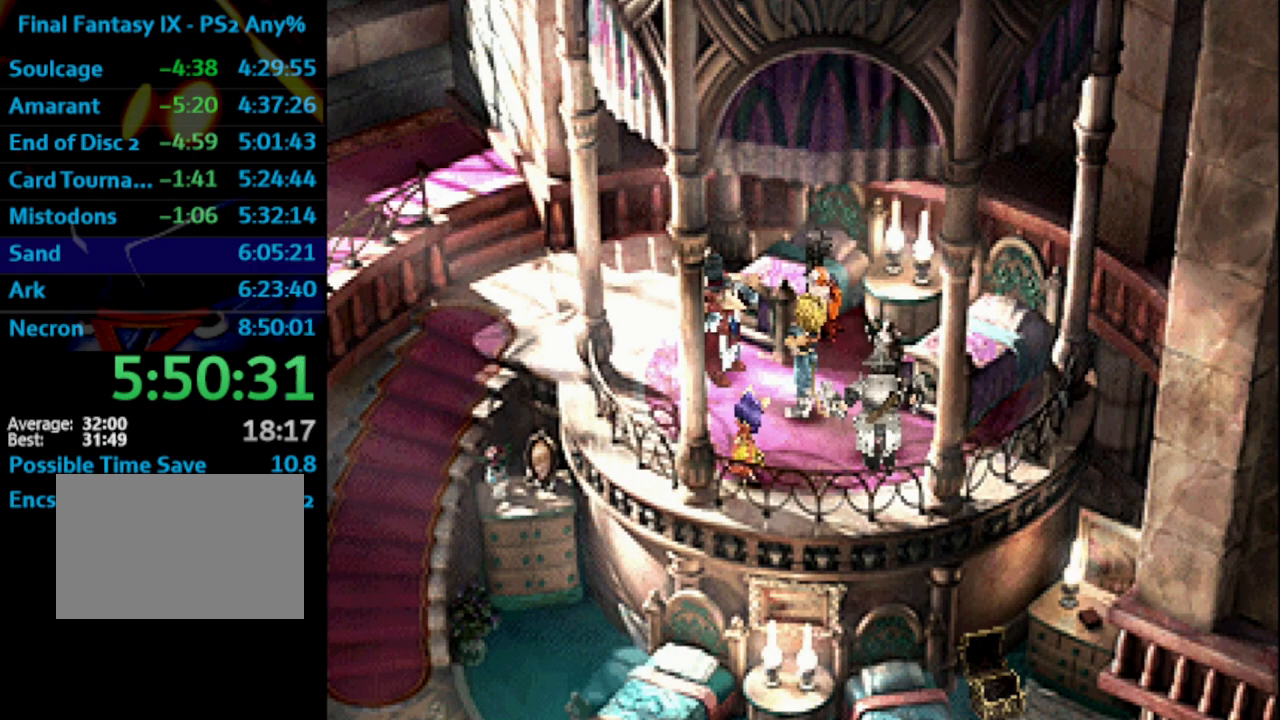
{"buttons": ["CROSS"], "left_stick": "center", "right_stick": "center", "events": [[17, "CROSS", "up"], [17, "SQUARE", "down"], [150, "CROSS", "down"], [150, "SQUARE", "up"], [217, "CROSS", "up"], [367, "SQUARE", "down"], [417, "CROSS", "down"], [483, "SQUARE", "up"]]}
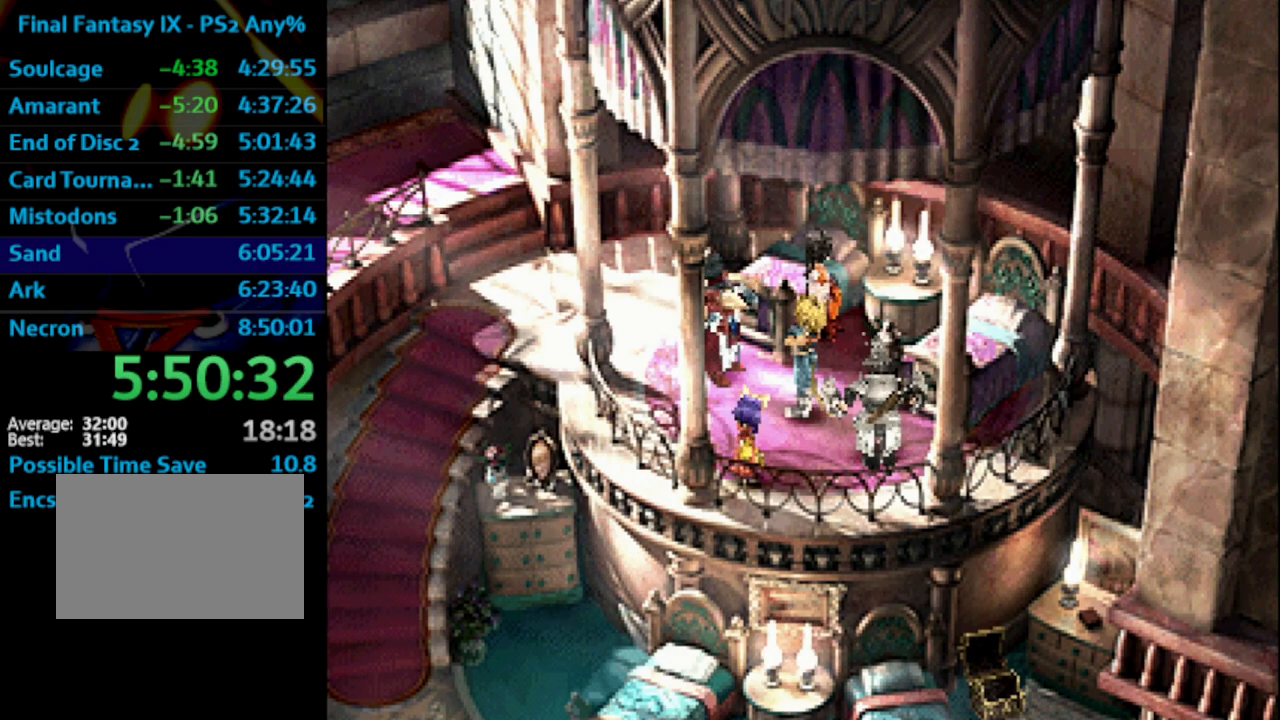
{"buttons": ["CROSS", "SQUARE"], "left_stick": "center", "right_stick": "center", "events": [[50, "CROSS", "up"], [67, "SQUARE", "down"], [283, "CROSS", "down"], [300, "SQUARE", "up"], [333, "CROSS", "up"], [417, "CROSS", "down"], [433, "CROSS", "up"], [433, "SQUARE", "down"], [467, "CROSS", "down"]]}
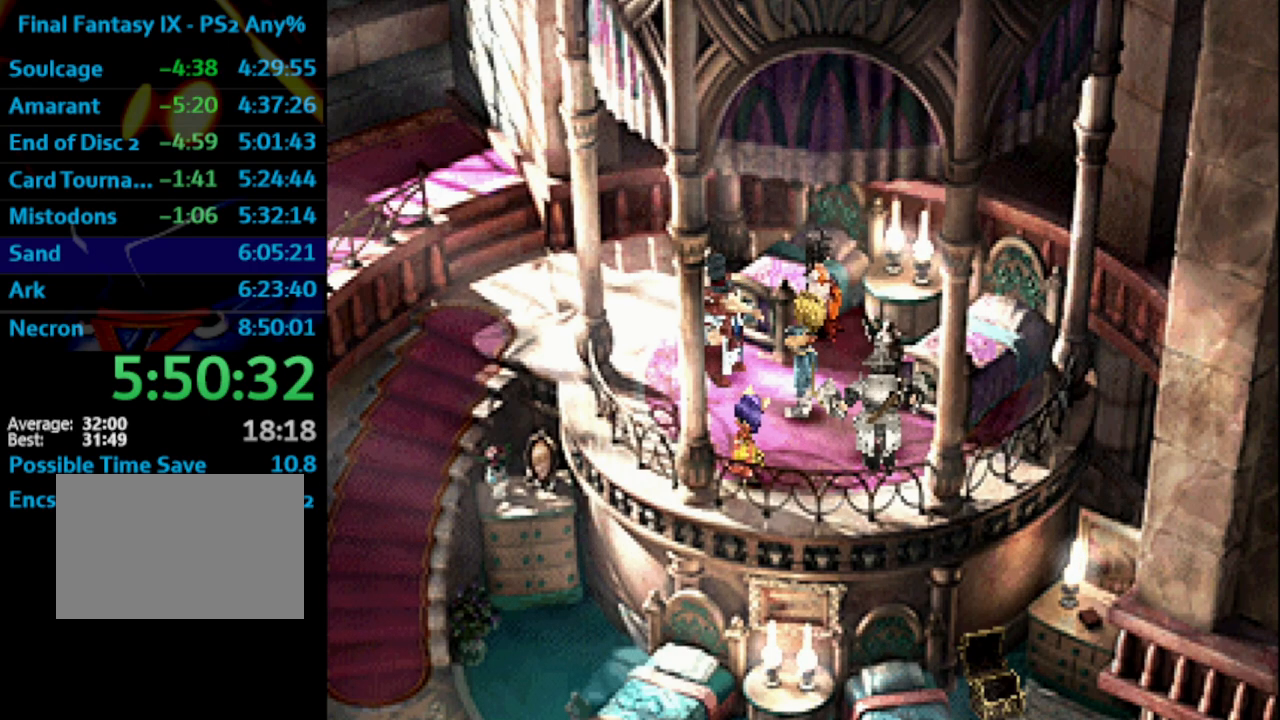
{"buttons": ["SQUARE"], "left_stick": "center", "right_stick": "center", "events": [[50, "SQUARE", "up"], [83, "CROSS", "up"], [83, "SQUARE", "down"], [183, "SQUARE", "up"], [233, "SQUARE", "down"], [250, "CROSS", "down"], [250, "SQUARE", "up"], [267, "CROSS", "up"], [283, "SQUARE", "down"], [367, "SQUARE", "up"], [483, "SQUARE", "down"]]}